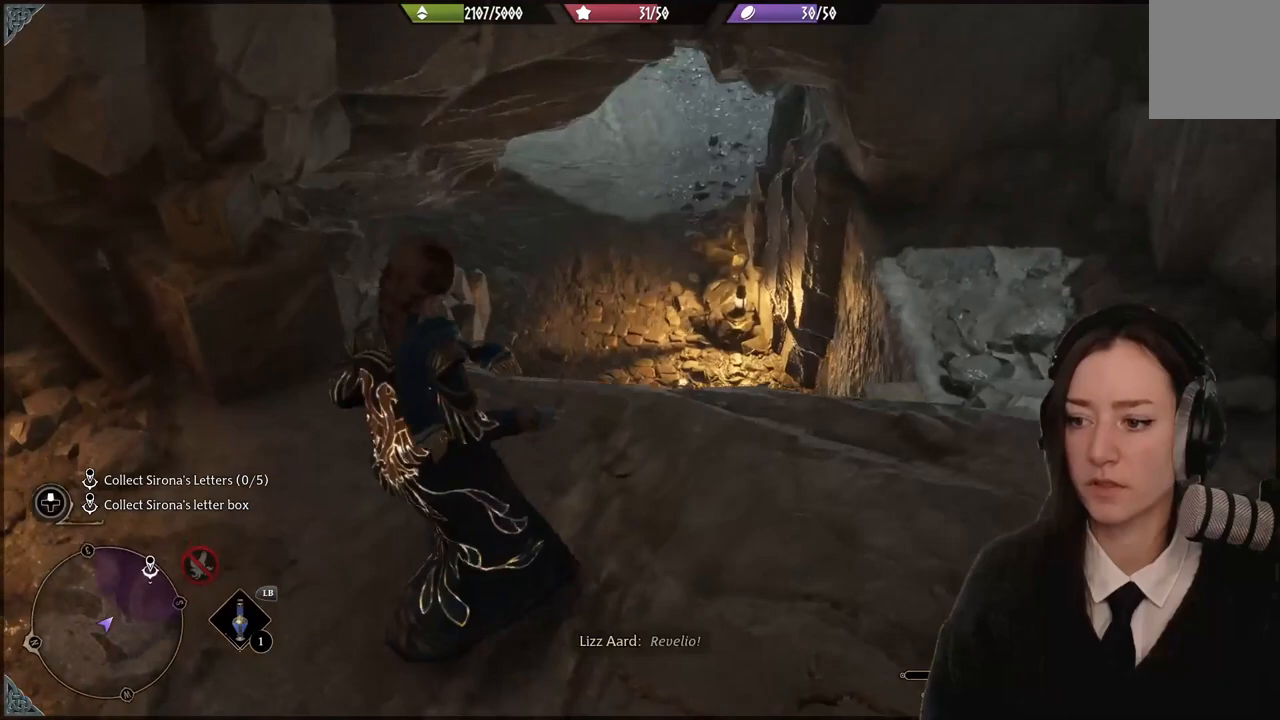
Gameplay with a controller (Xbox layout); each line is a JSON object with the inputs held at the frame after it. "events" lists button and stick changes between this image and that frame as [ms after this image, input, new state], when the widget could be followed in between. Not read: L3 Z.
{"buttons": [], "left_stick": "center", "right_stick": "up-right", "events": [[367, "right_stick", "up-right"]]}
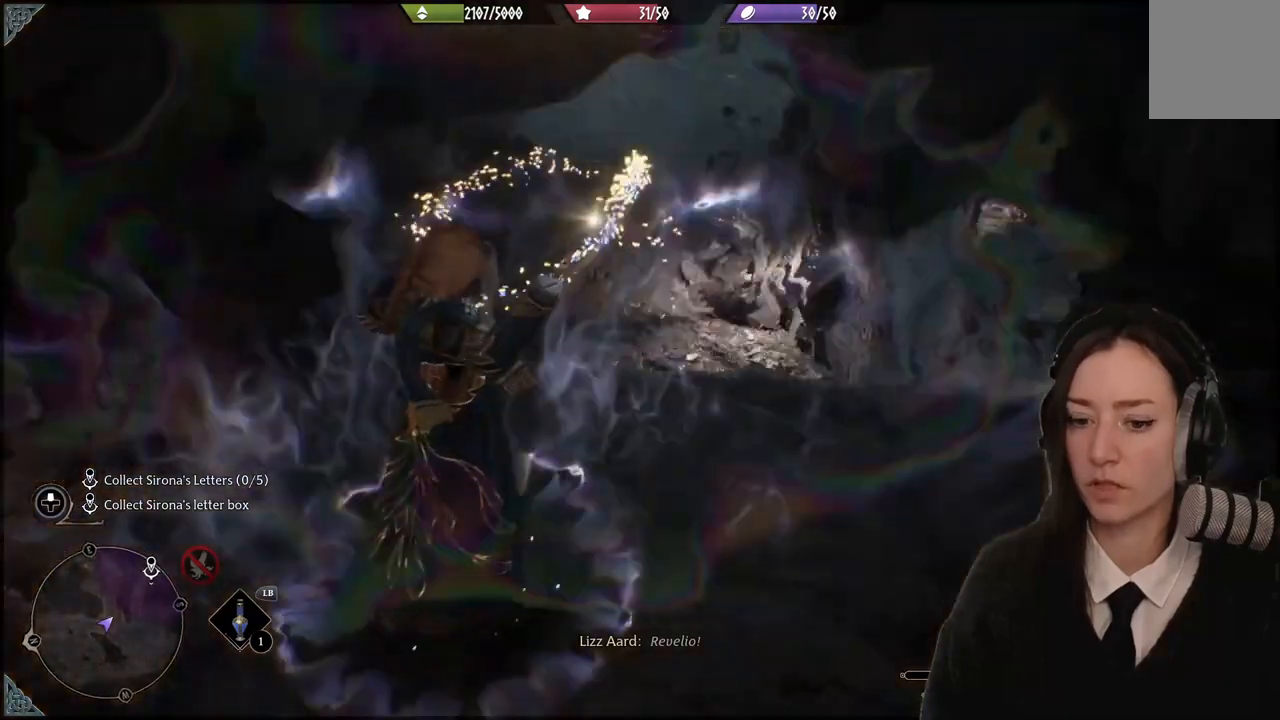
{"buttons": [], "left_stick": "center", "right_stick": "center", "events": [[400, "right_stick", "center"]]}
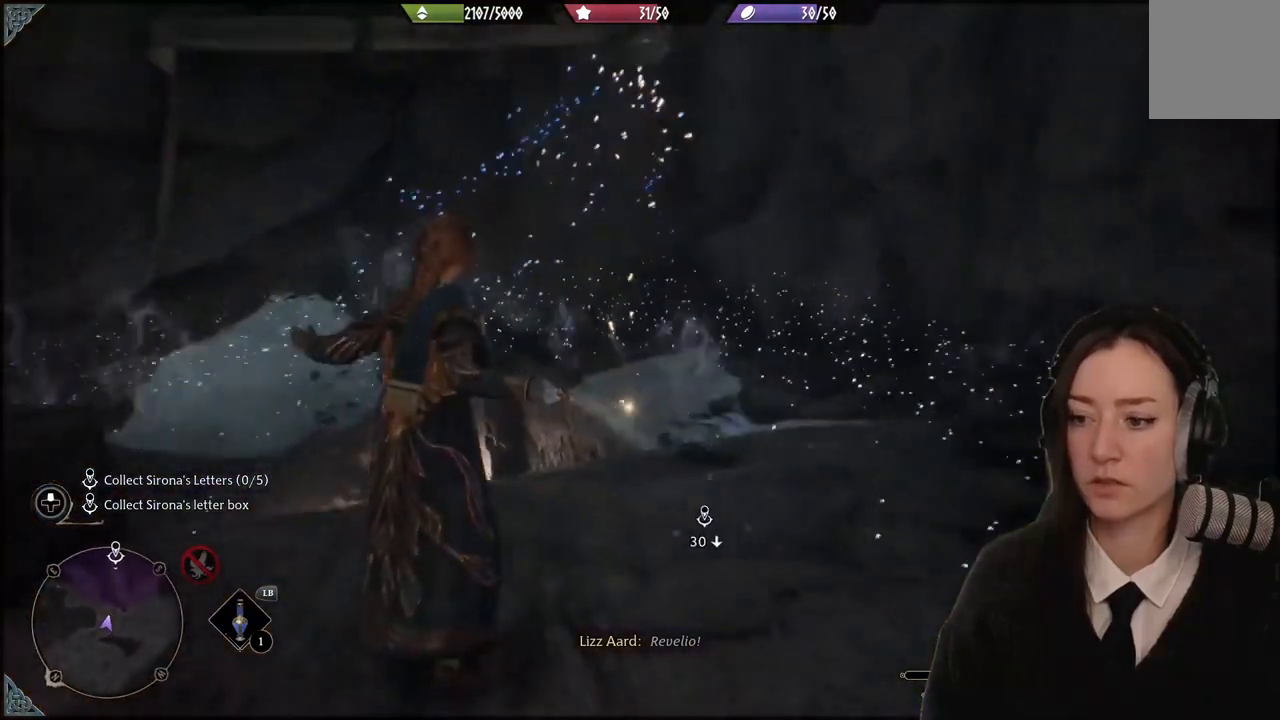
{"buttons": [], "left_stick": "center", "right_stick": "right", "events": [[401, "right_stick", "right"]]}
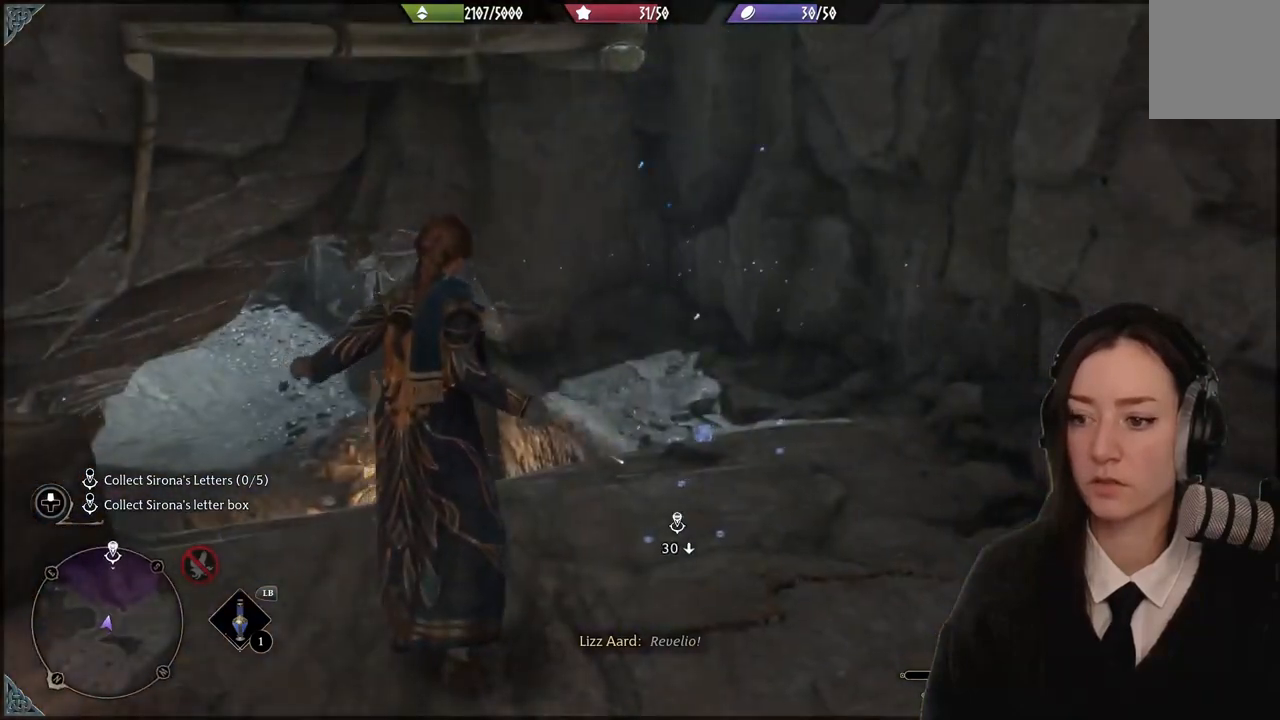
{"buttons": [], "left_stick": "center", "right_stick": "up-right", "events": [[434, "right_stick", "up-right"]]}
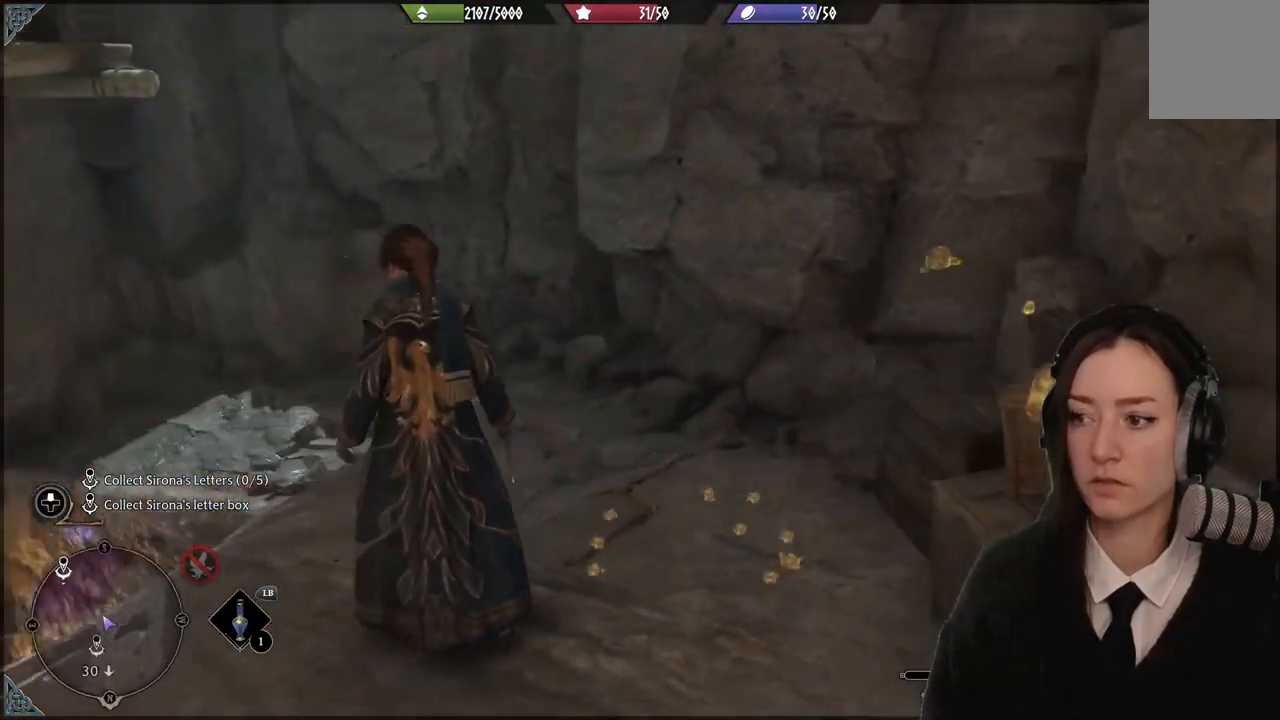
{"buttons": [], "left_stick": "center", "right_stick": "right", "events": [[101, "right_stick", "center"], [401, "right_stick", "right"]]}
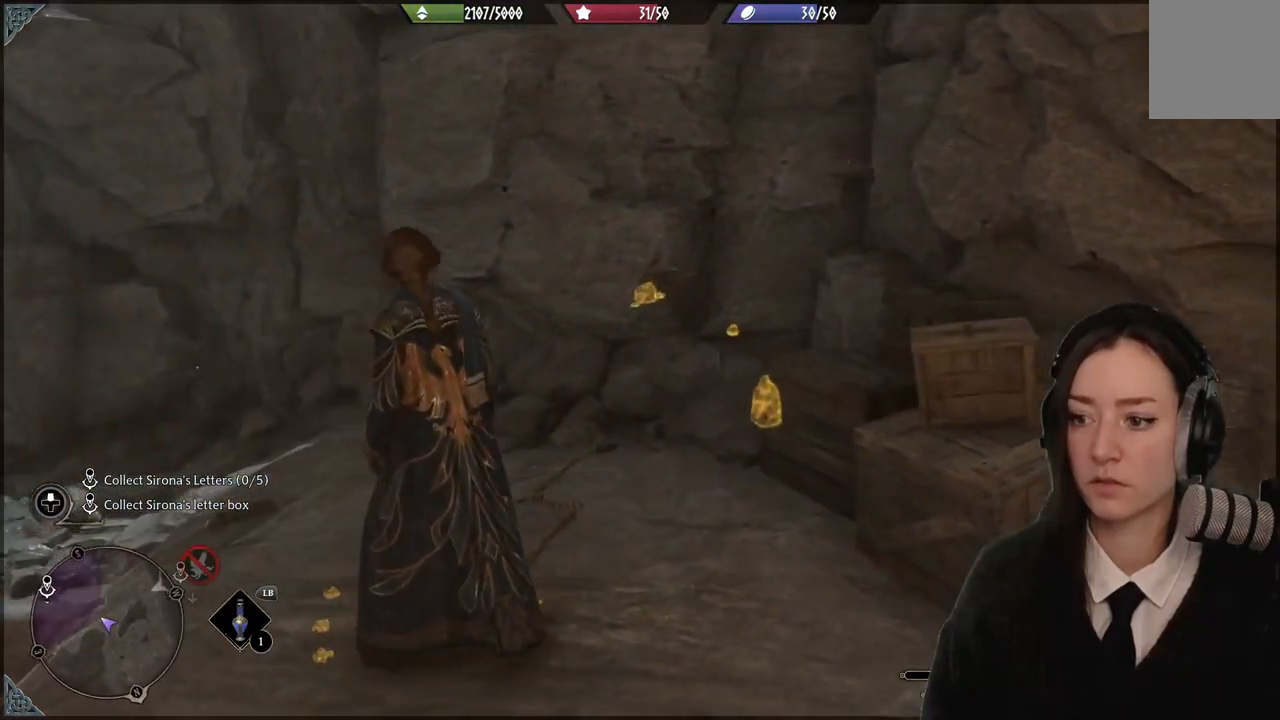
{"buttons": [], "left_stick": "center", "right_stick": "right", "events": [[33, "left_stick", "up"], [334, "left_stick", "center"]]}
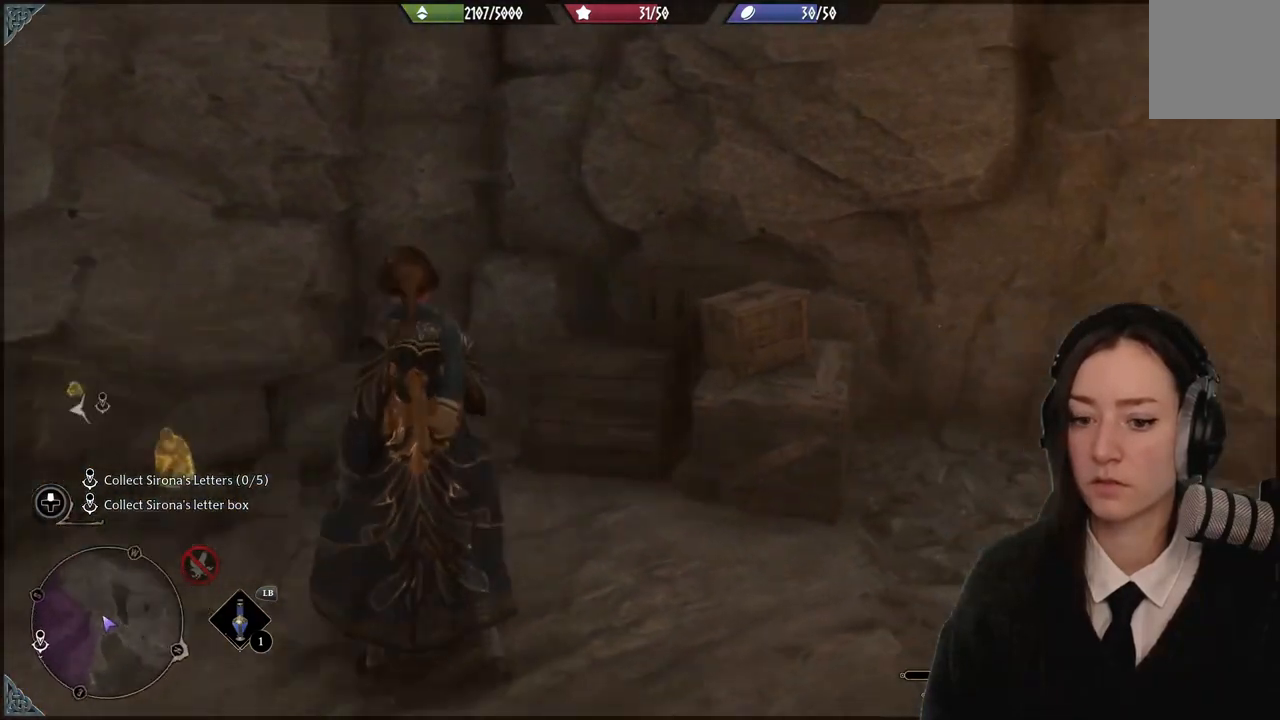
{"buttons": [], "left_stick": "center", "right_stick": "down", "events": [[201, "right_stick", "center"], [267, "right_stick", "left"], [501, "right_stick", "down"]]}
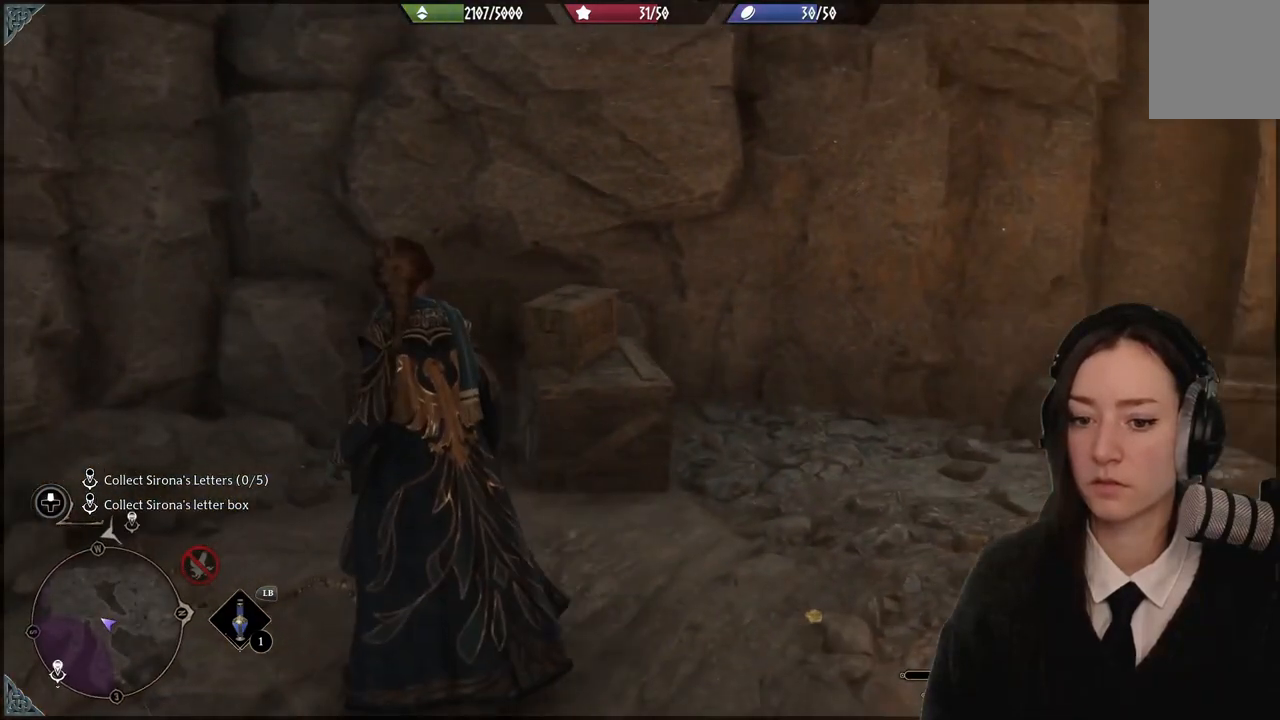
{"buttons": [], "left_stick": "center", "right_stick": "left", "events": [[100, "right_stick", "left"]]}
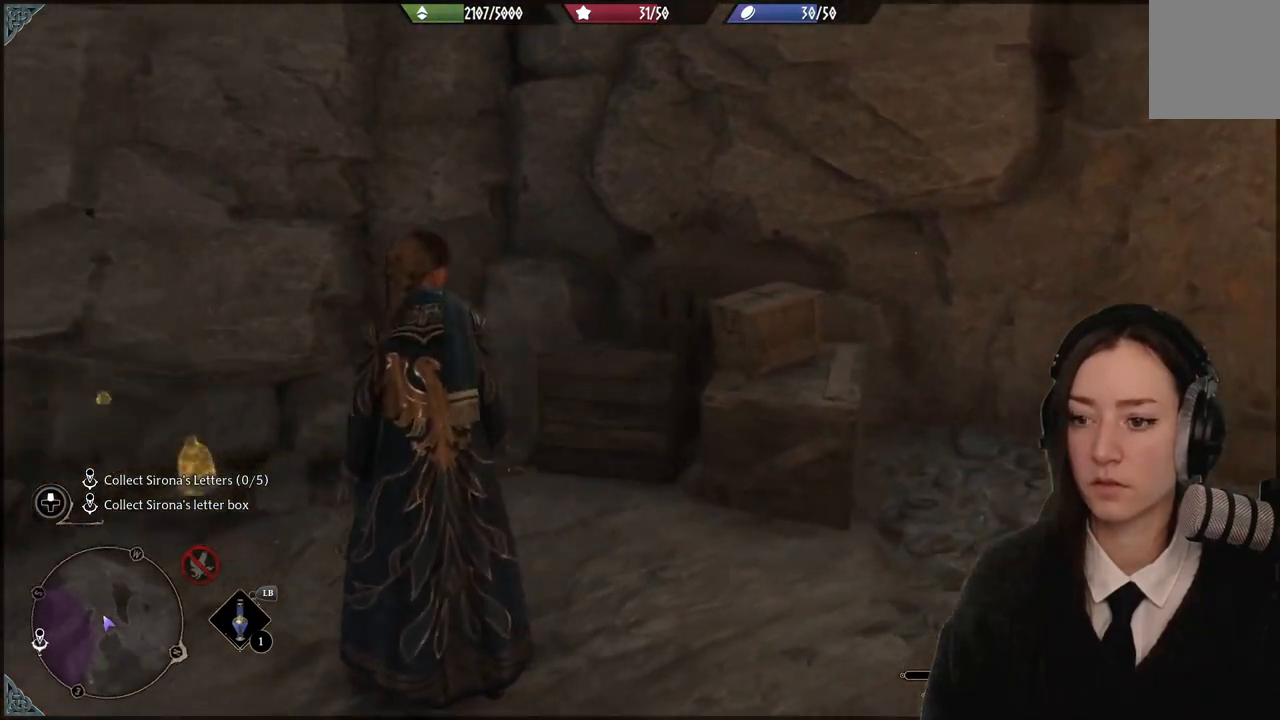
{"buttons": [], "left_stick": "up-left", "right_stick": "left", "events": [[468, "left_stick", "up-left"]]}
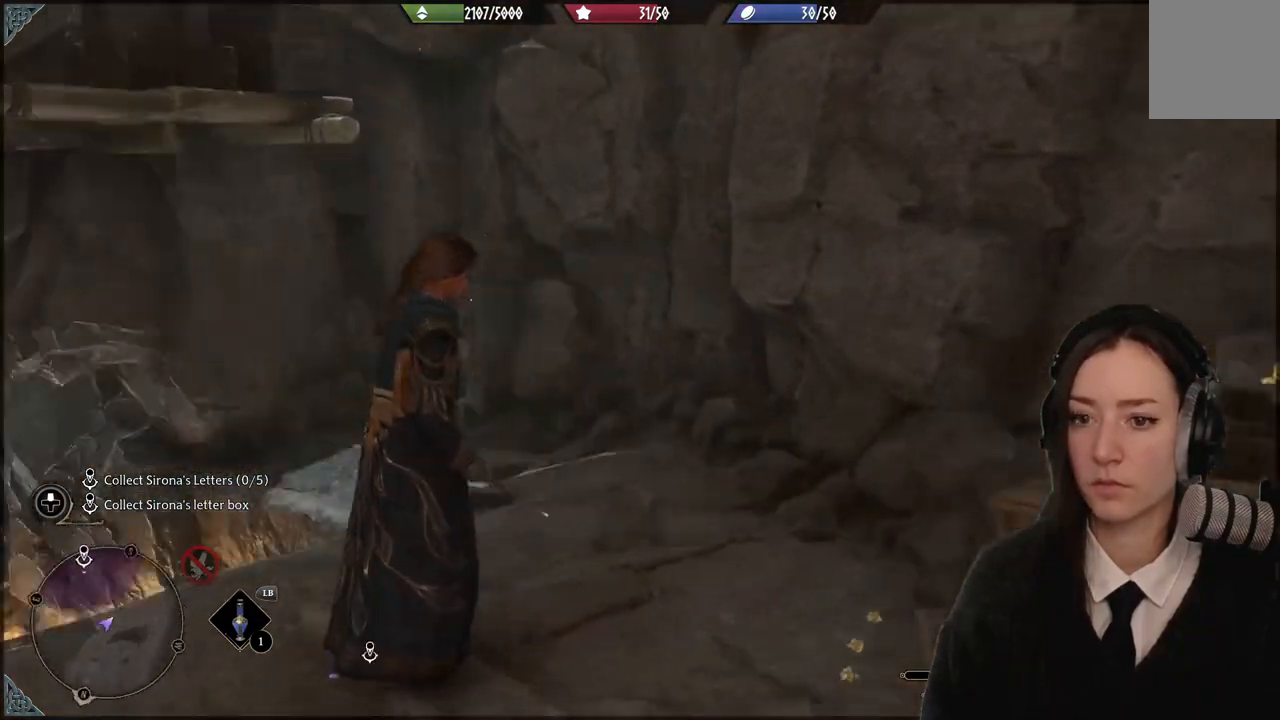
{"buttons": [], "left_stick": "up-left", "right_stick": "down-left", "events": [[33, "right_stick", "up-left"], [267, "right_stick", "down-left"]]}
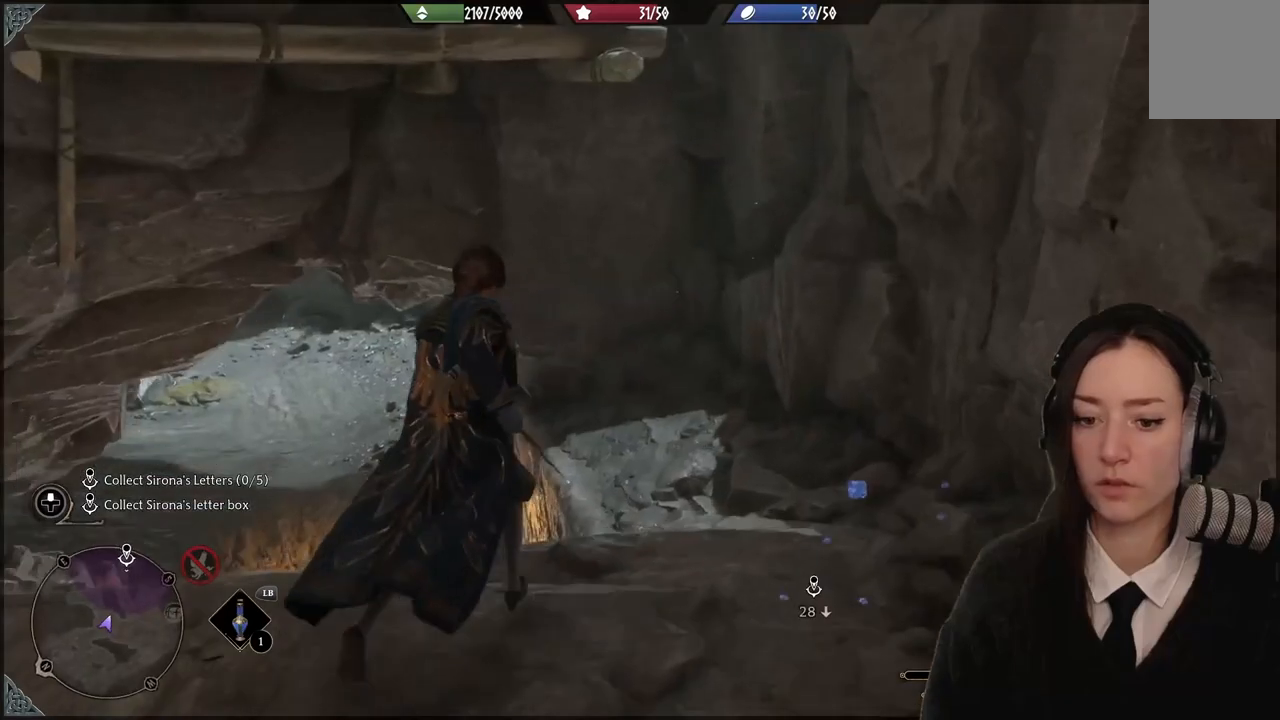
{"buttons": [], "left_stick": "up-left", "right_stick": "left", "events": [[301, "right_stick", "left"]]}